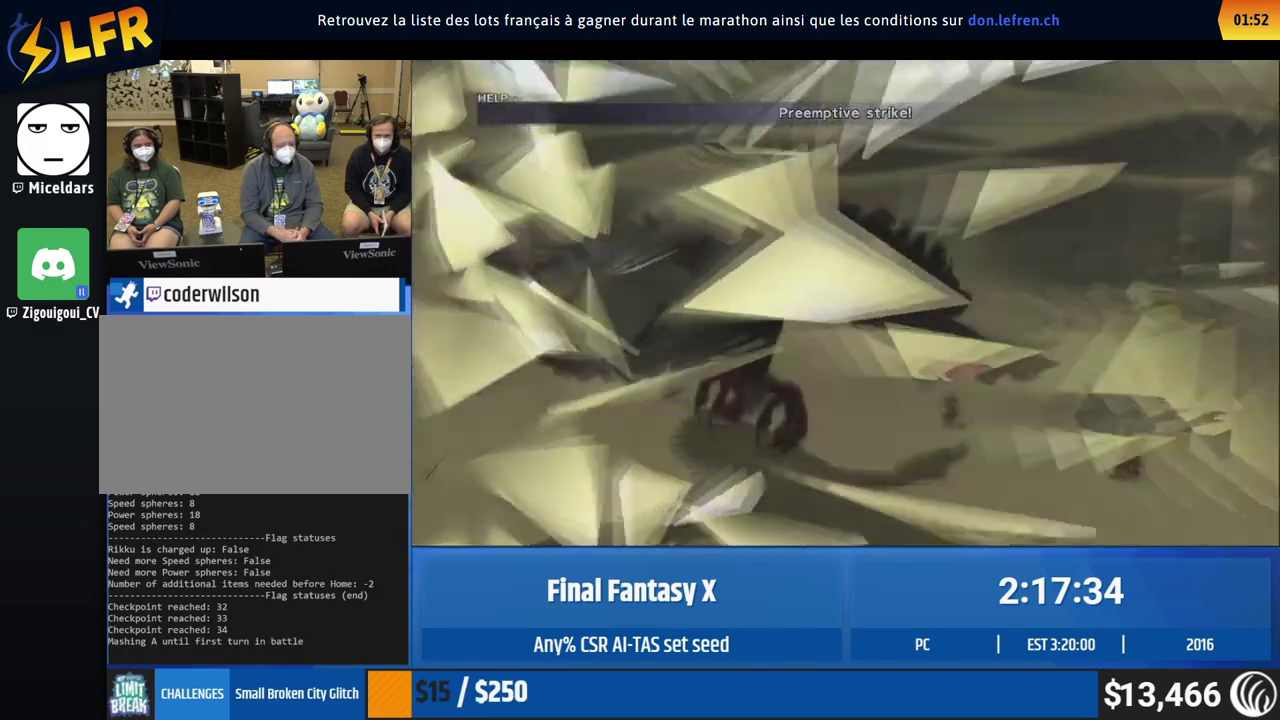
Gameplay with a controller (Xbox layout); each line is a JSON object with the inputs held at the frame after it. This overlay highlights the sticks when they move; stick clicks (L3 R3) are not distinguishable. Not read: L1 L3 R1 R3 right_stick.
{"buttons": [], "left_stick": "center"}
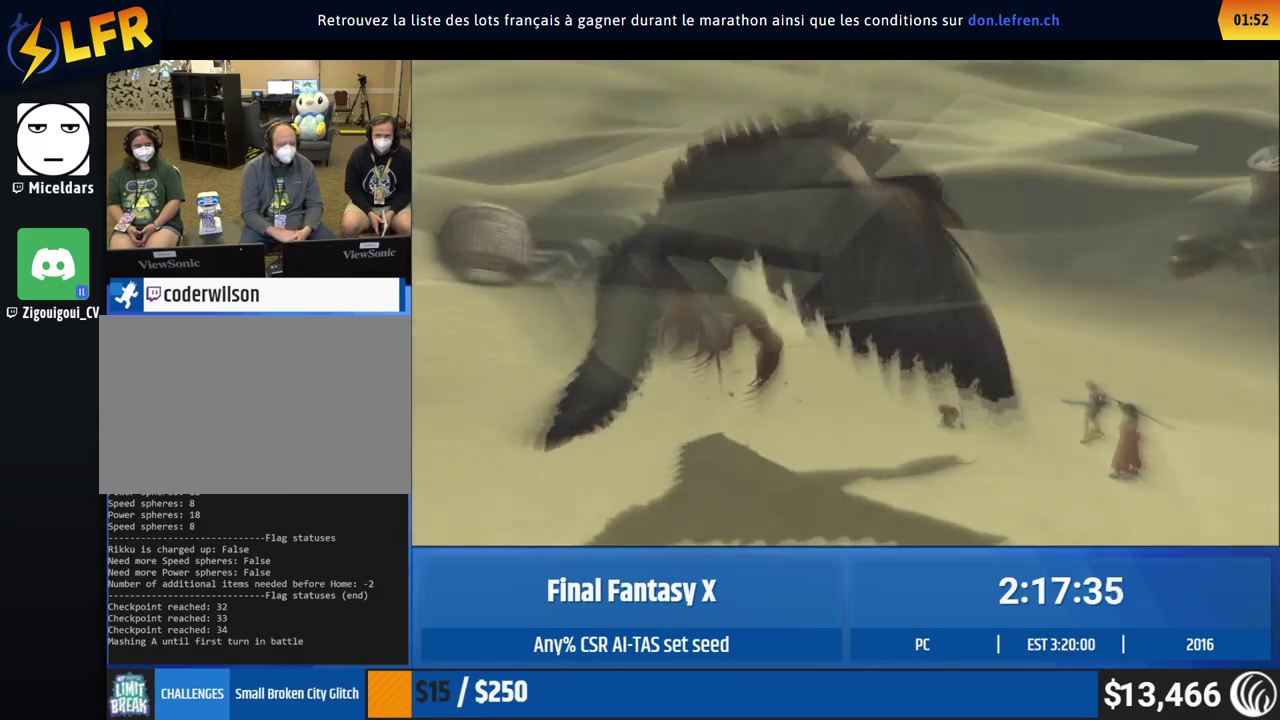
{"buttons": [], "left_stick": "center"}
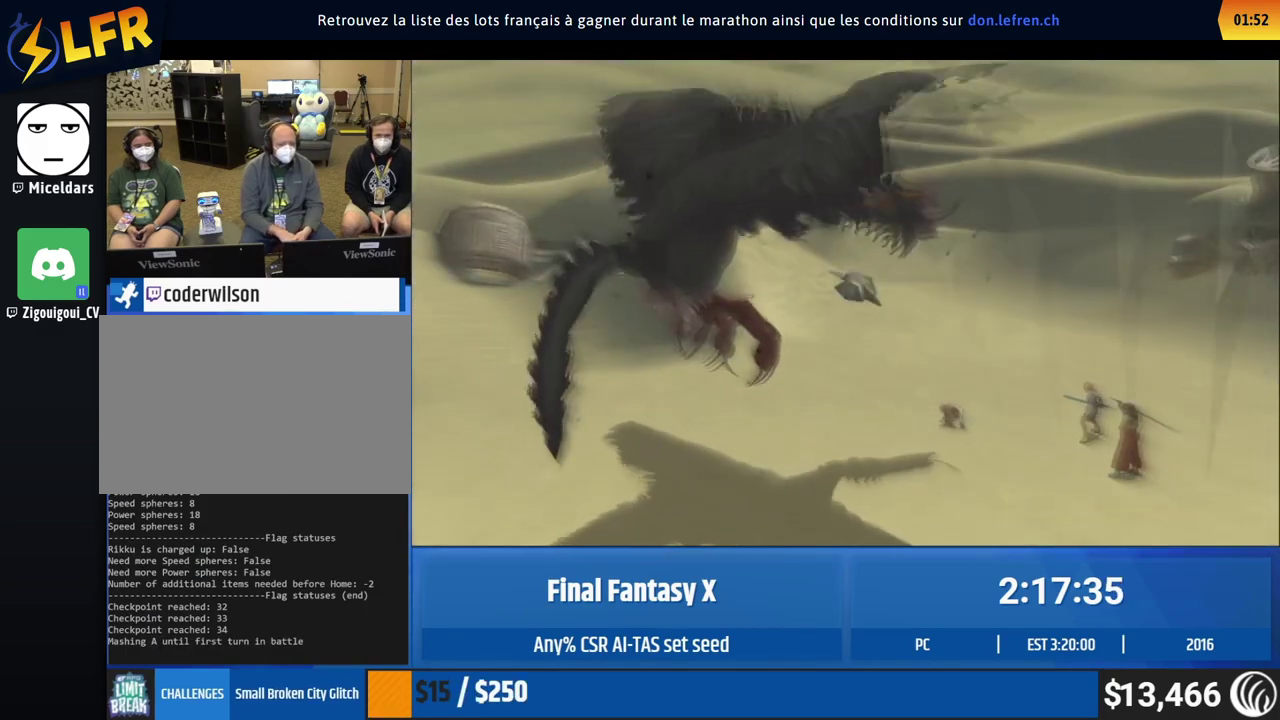
{"buttons": [], "left_stick": "center"}
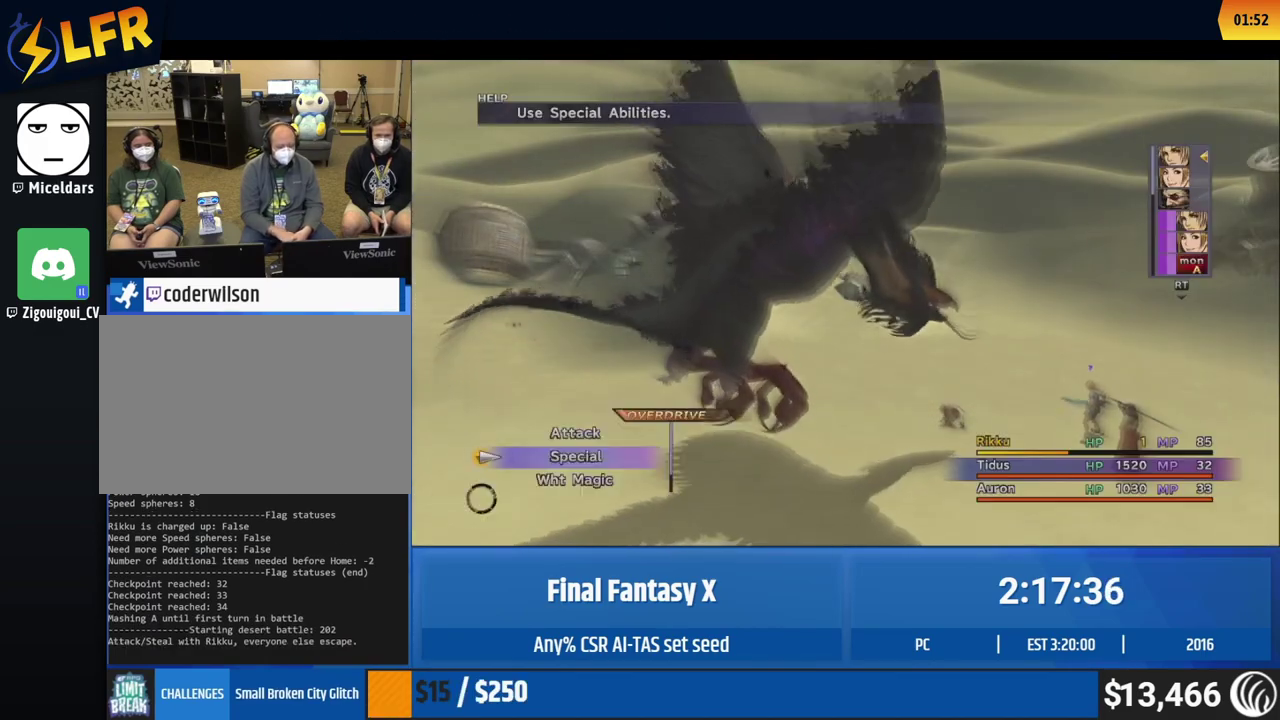
{"buttons": [], "left_stick": "center"}
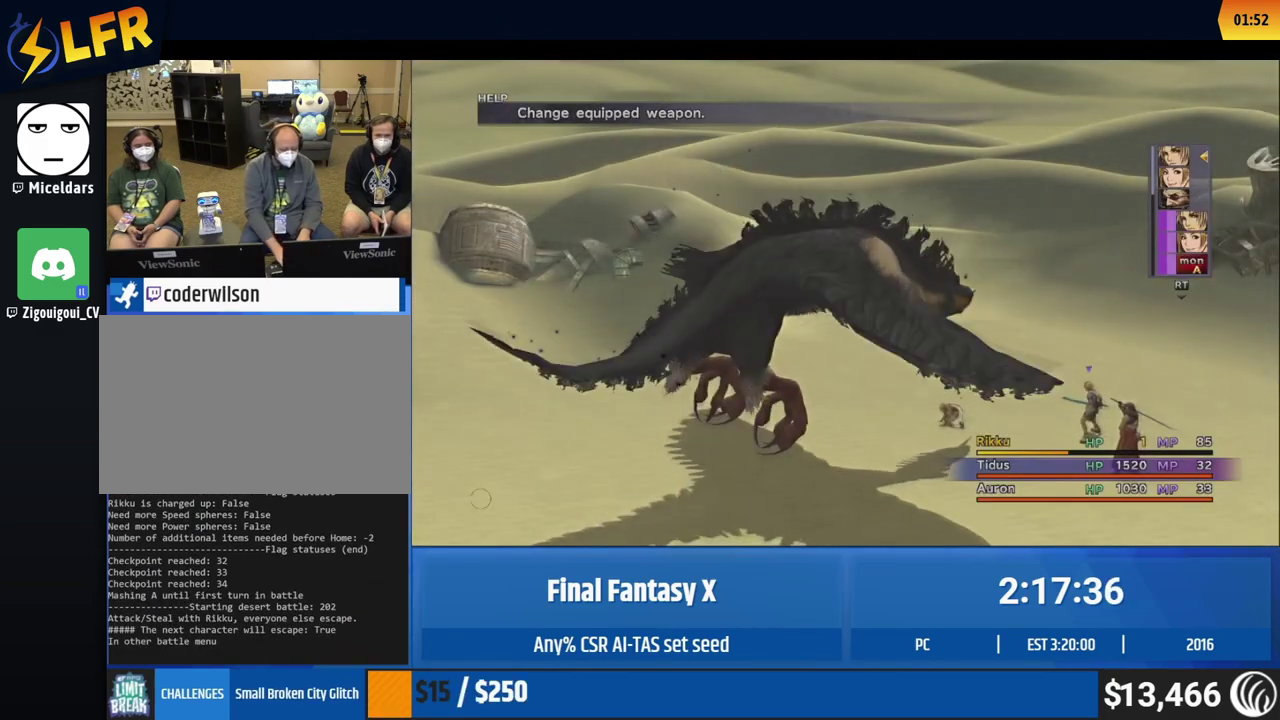
{"buttons": [], "left_stick": "center"}
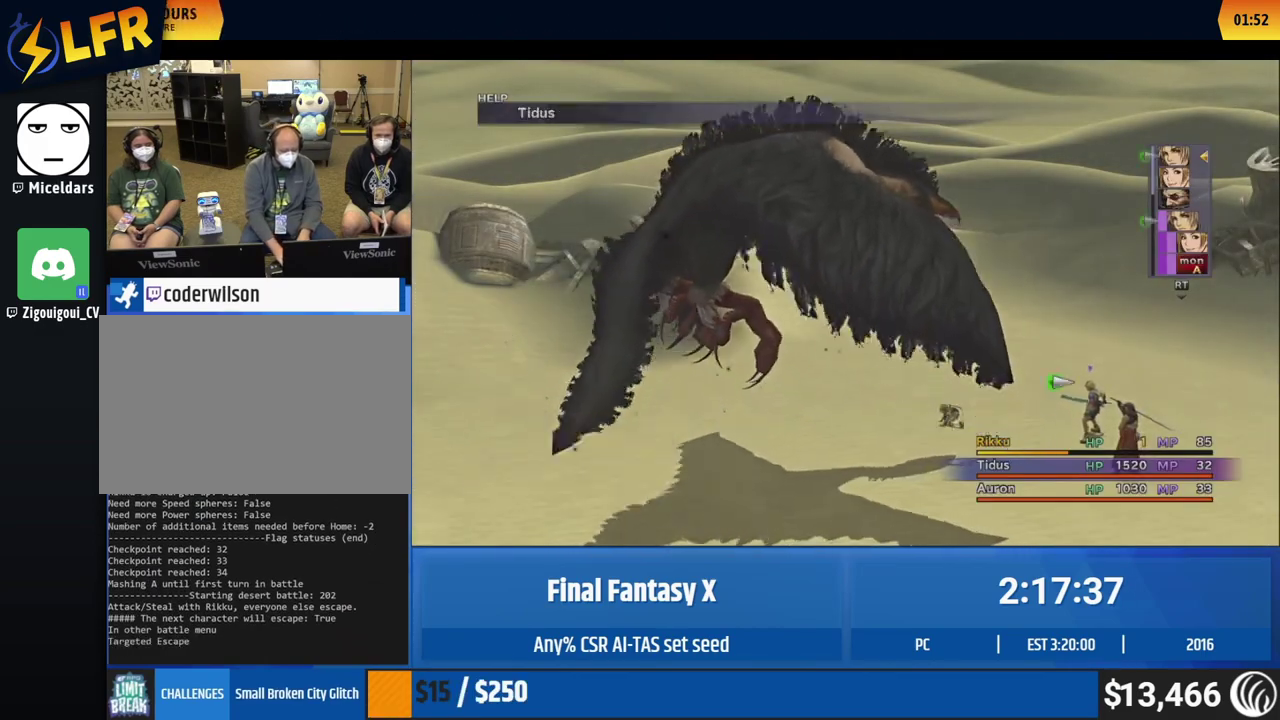
{"buttons": ["A"], "left_stick": "center"}
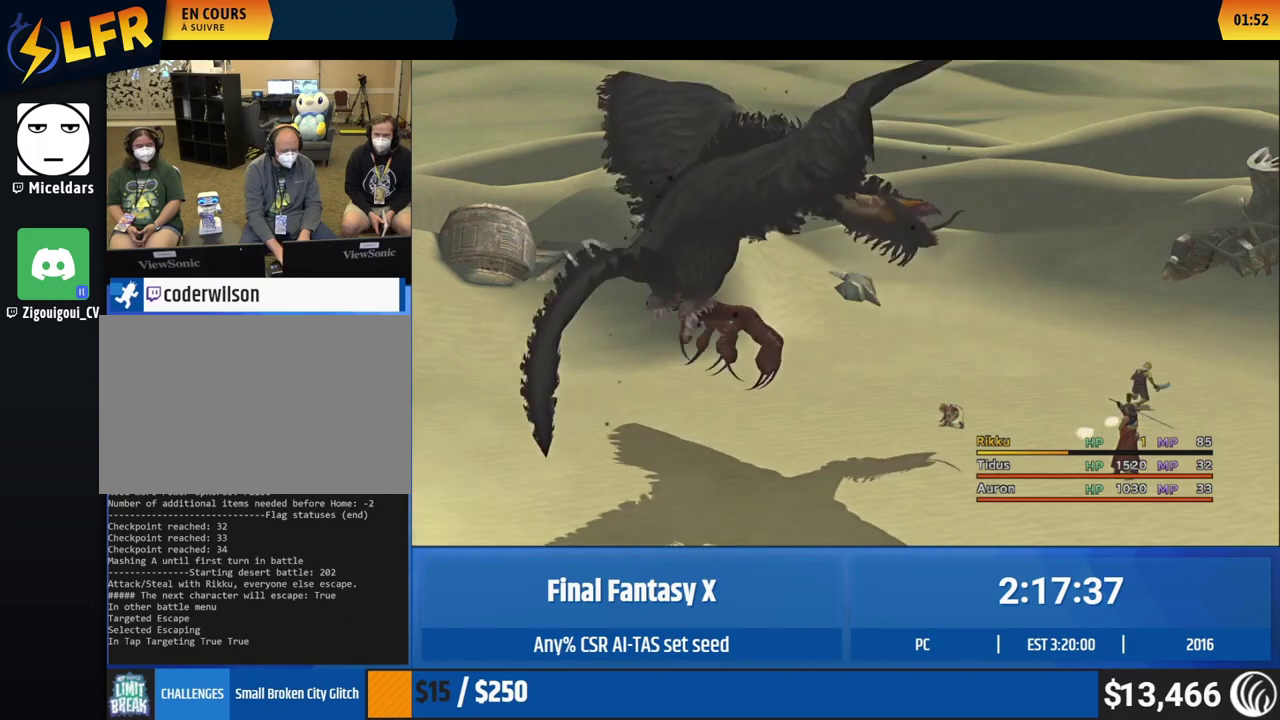
{"buttons": [], "left_stick": "center"}
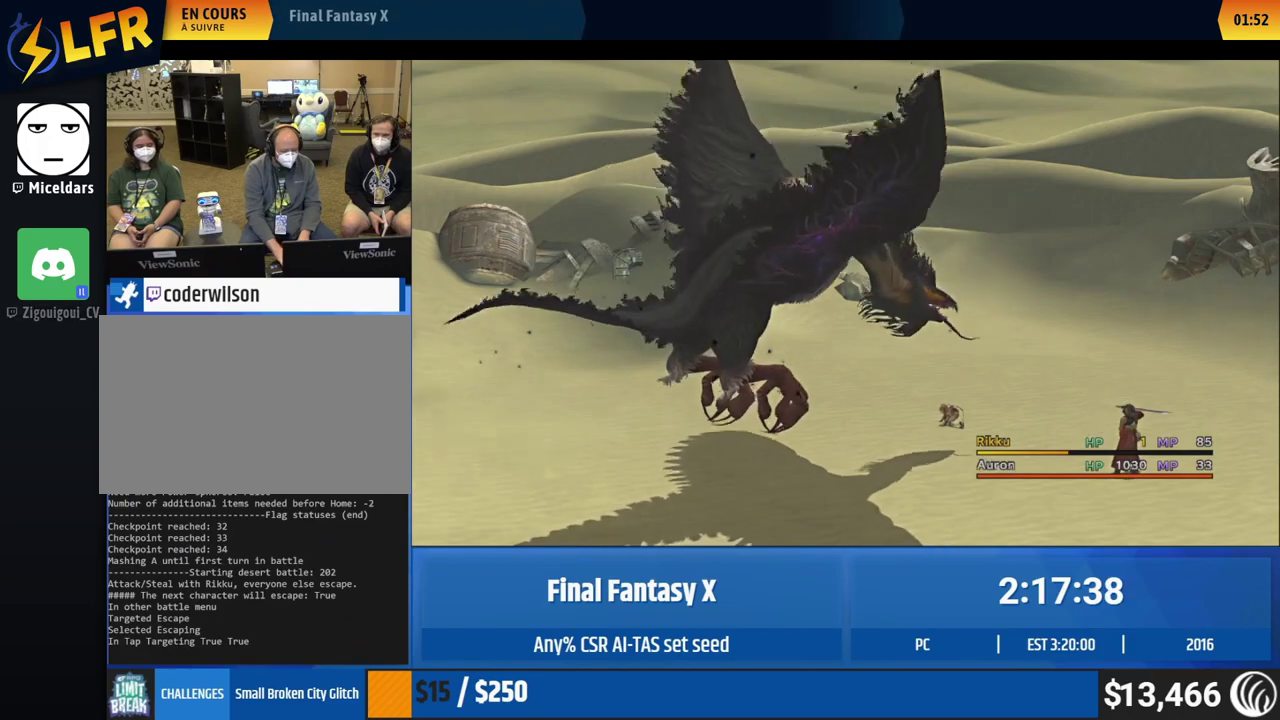
{"buttons": [], "left_stick": "center"}
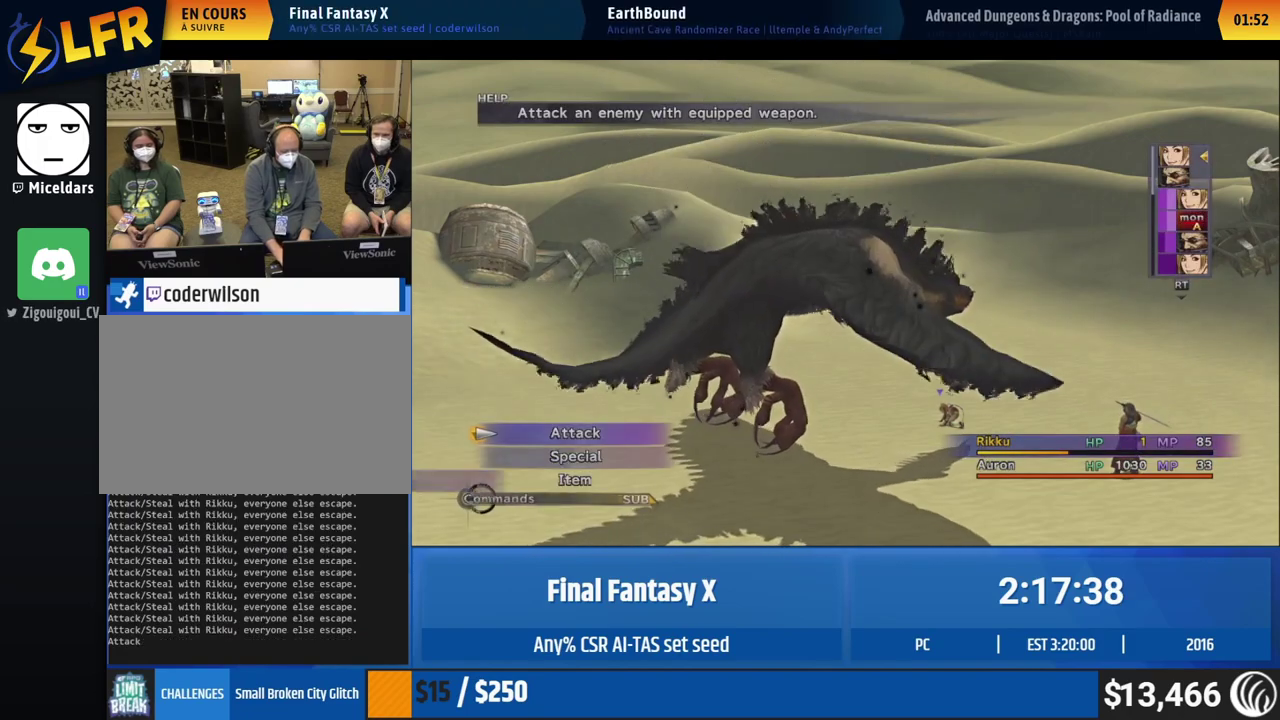
{"buttons": [], "left_stick": "center"}
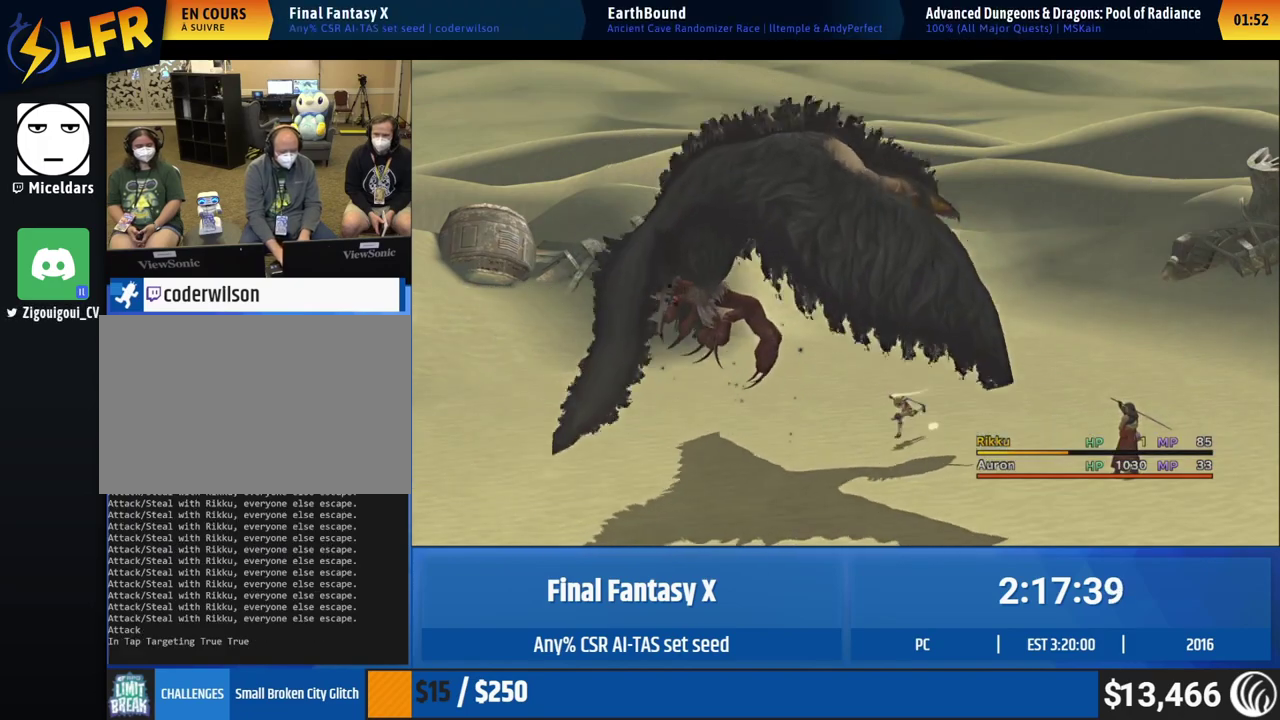
{"buttons": ["A"], "left_stick": "center"}
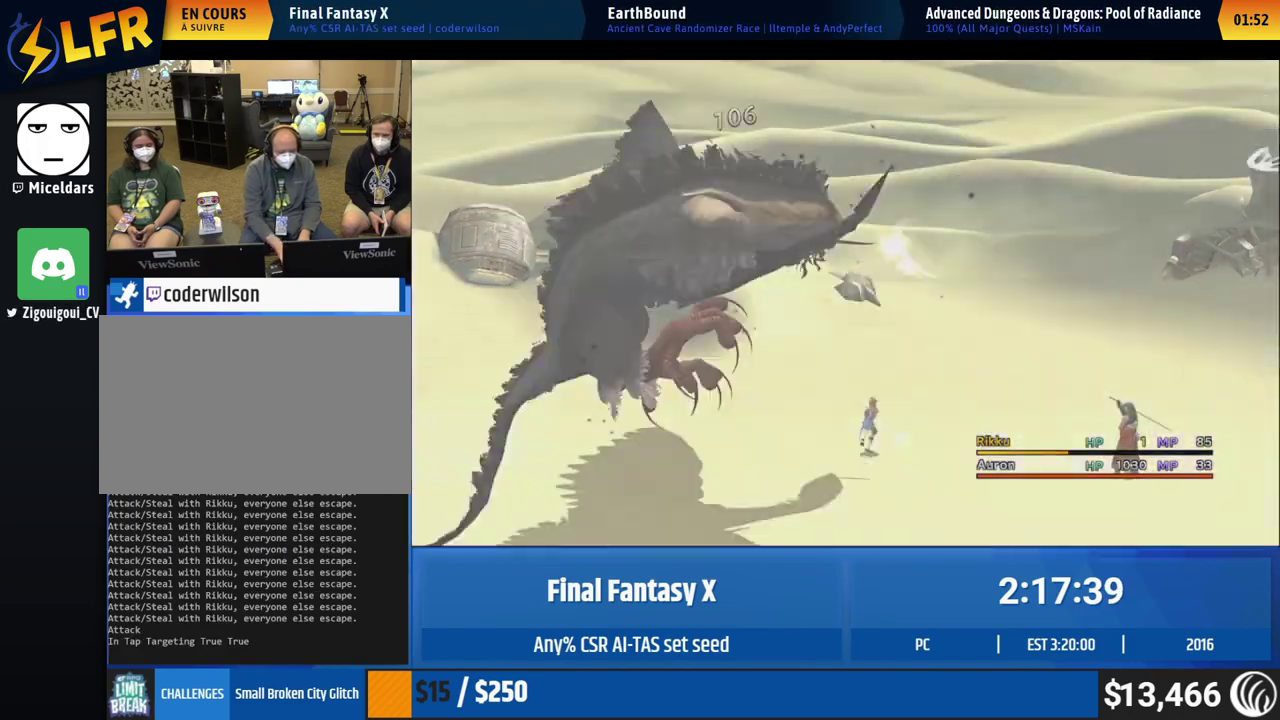
{"buttons": [], "left_stick": "center"}
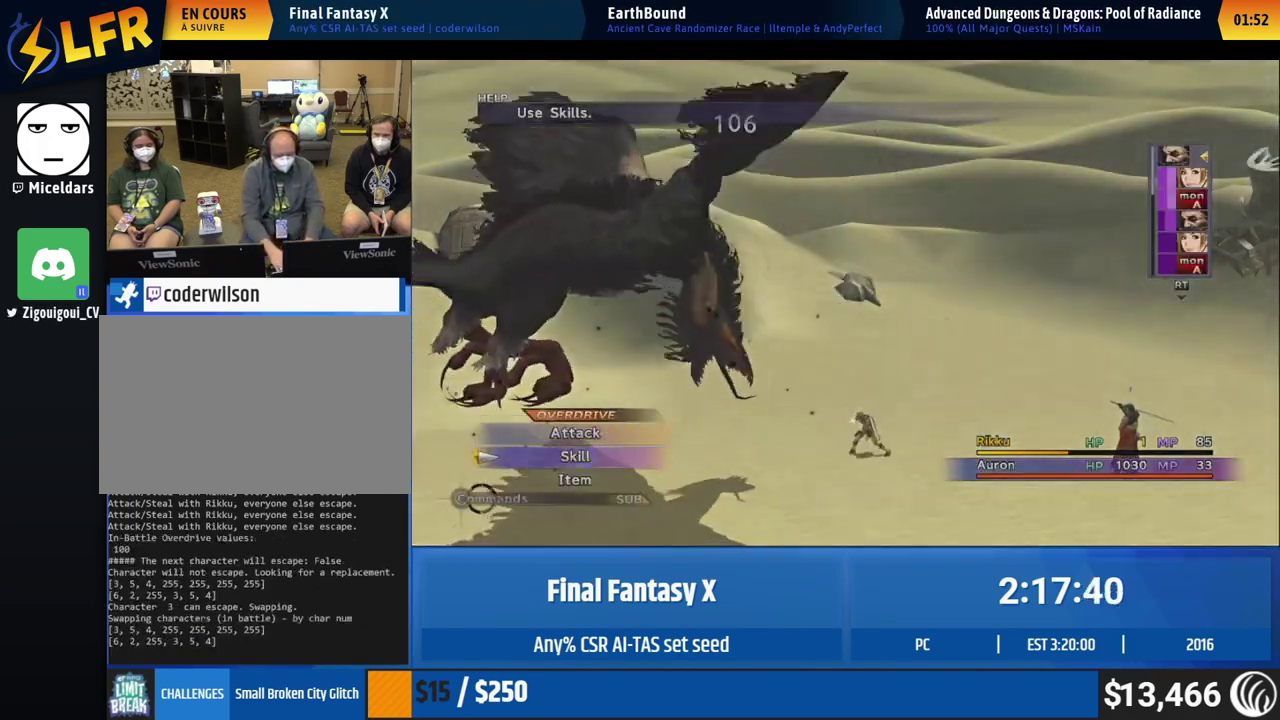
{"buttons": [], "left_stick": "center"}
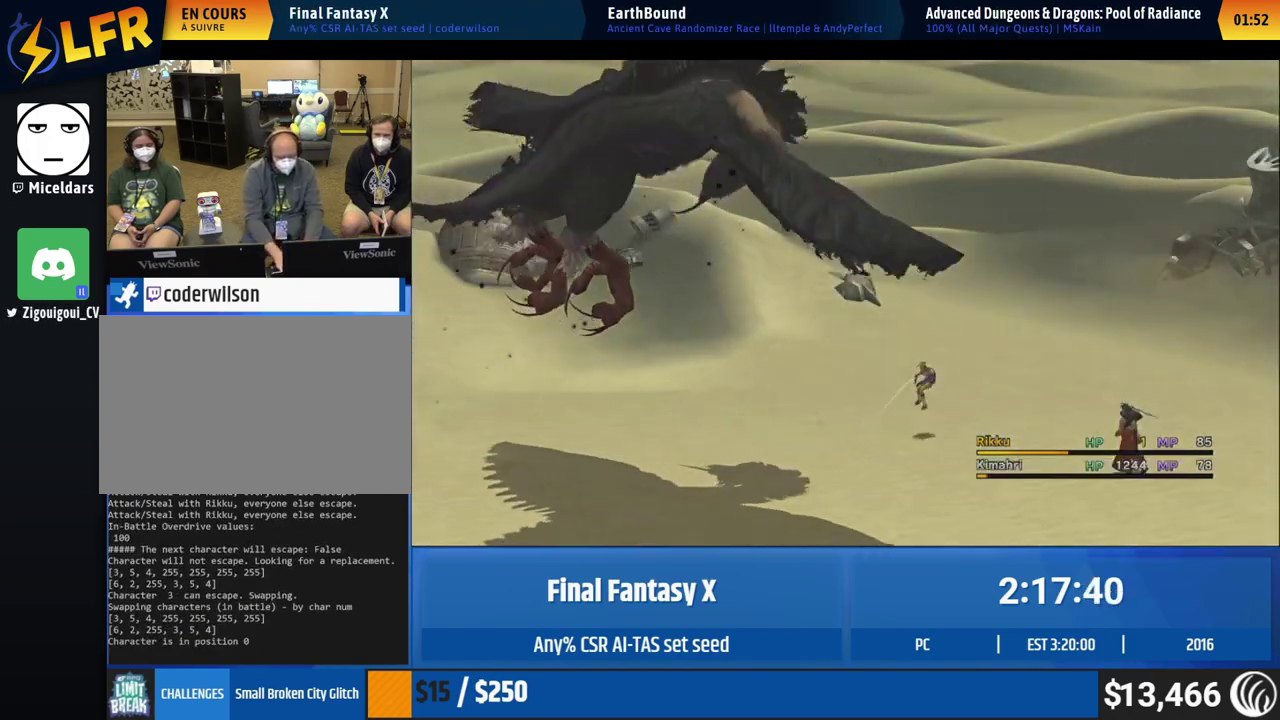
{"buttons": ["A"], "left_stick": "center"}
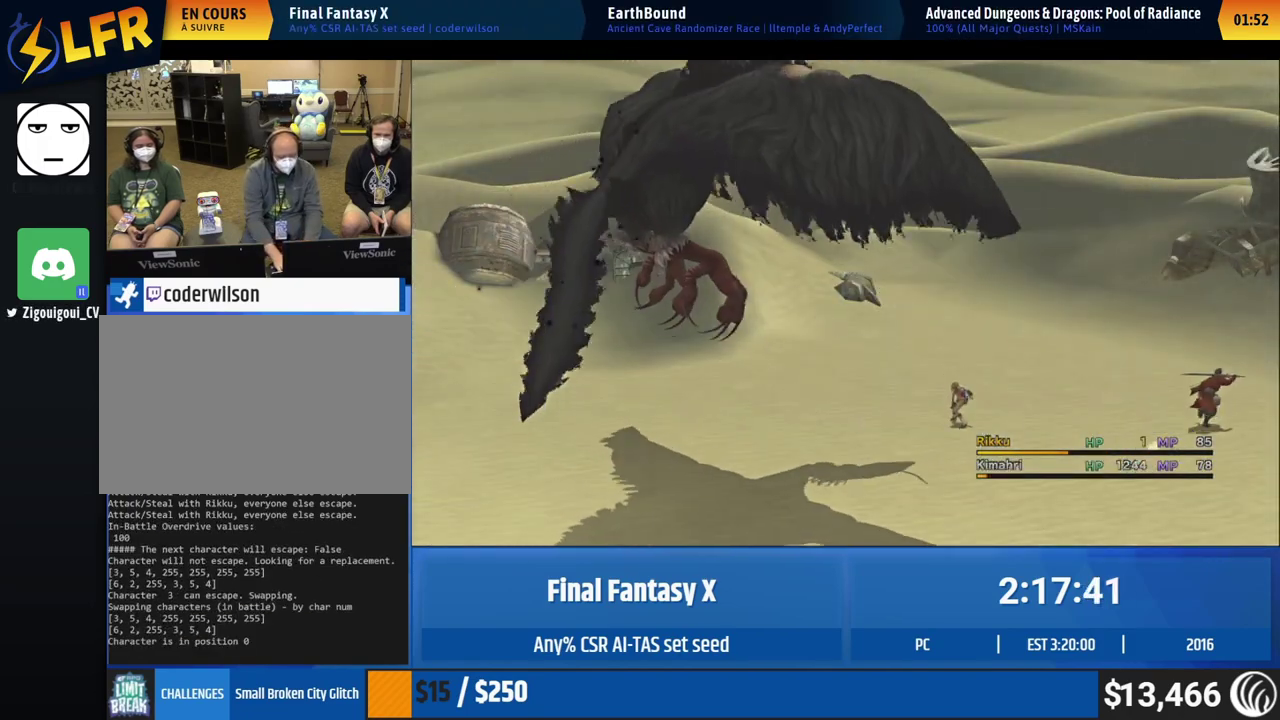
{"buttons": [], "left_stick": "center"}
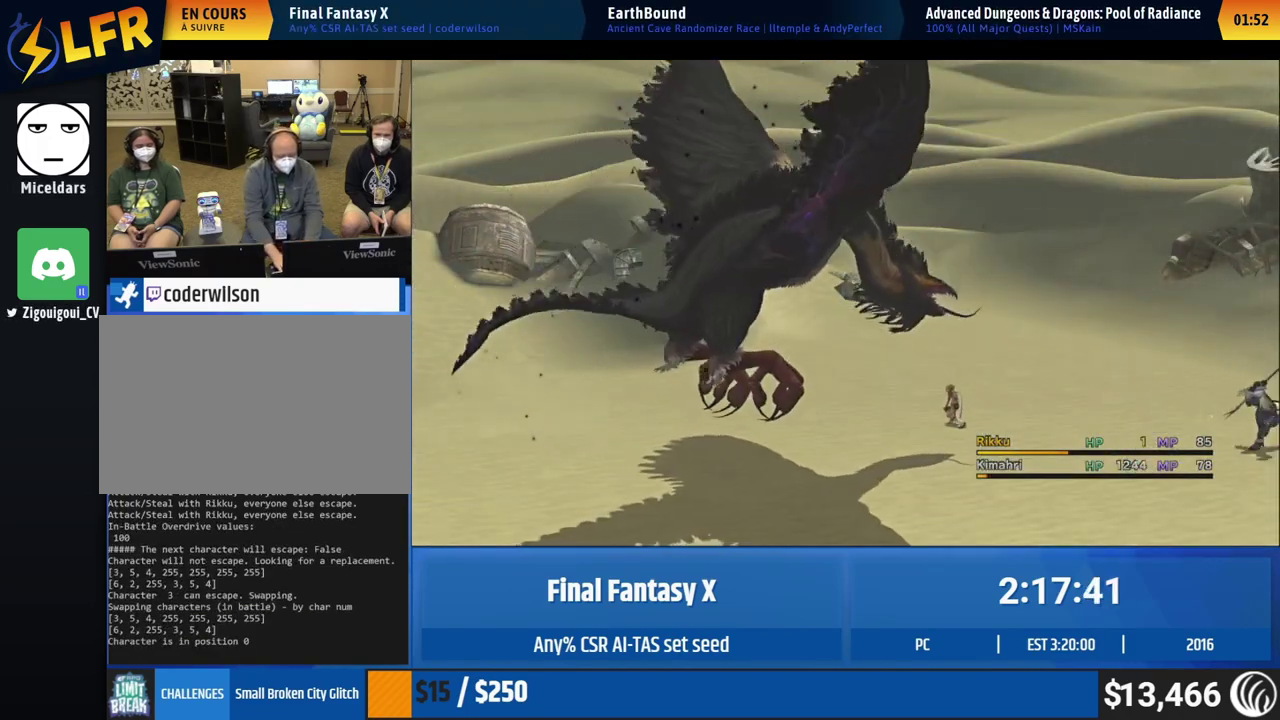
{"buttons": ["A"], "left_stick": "center"}
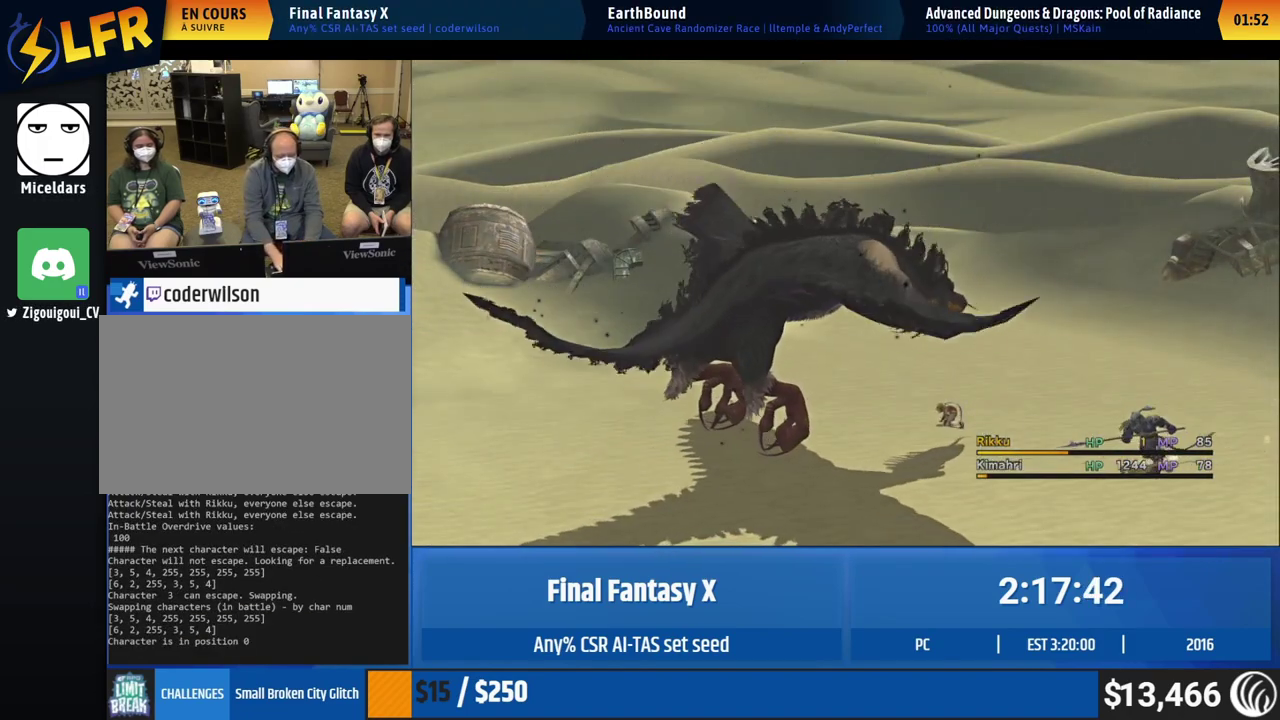
{"buttons": [], "left_stick": "center"}
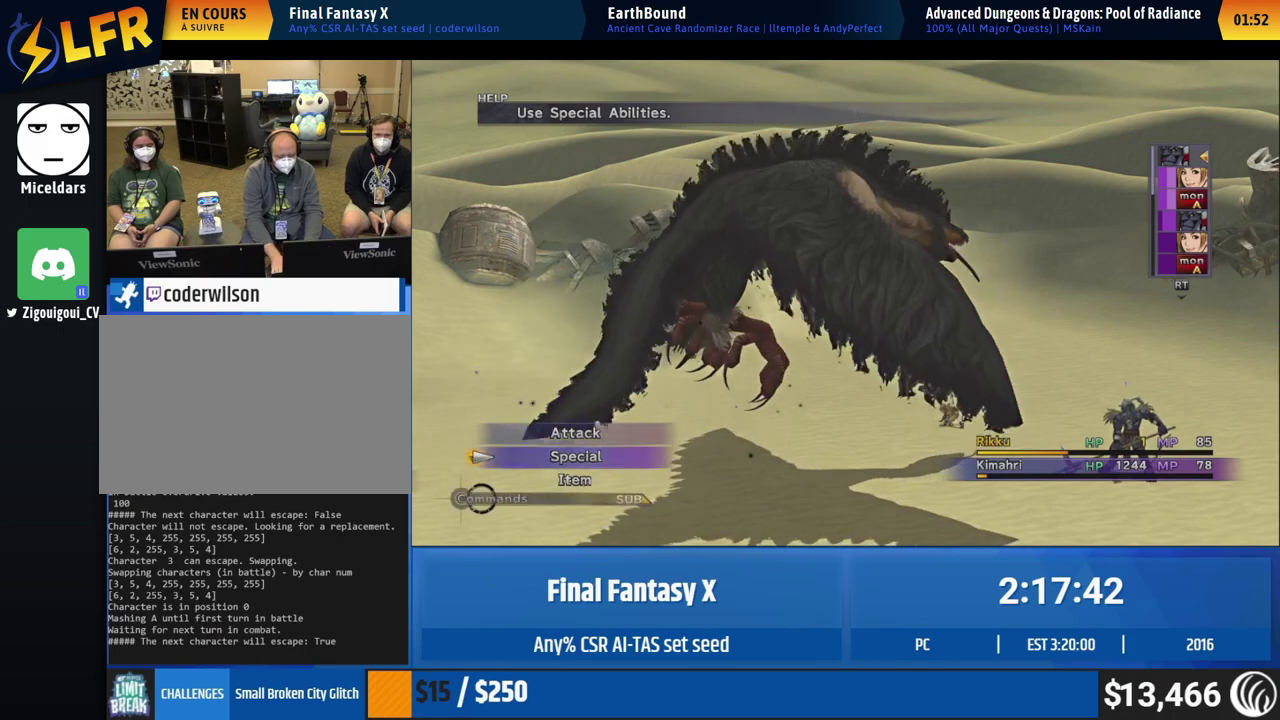
{"buttons": [], "left_stick": "center"}
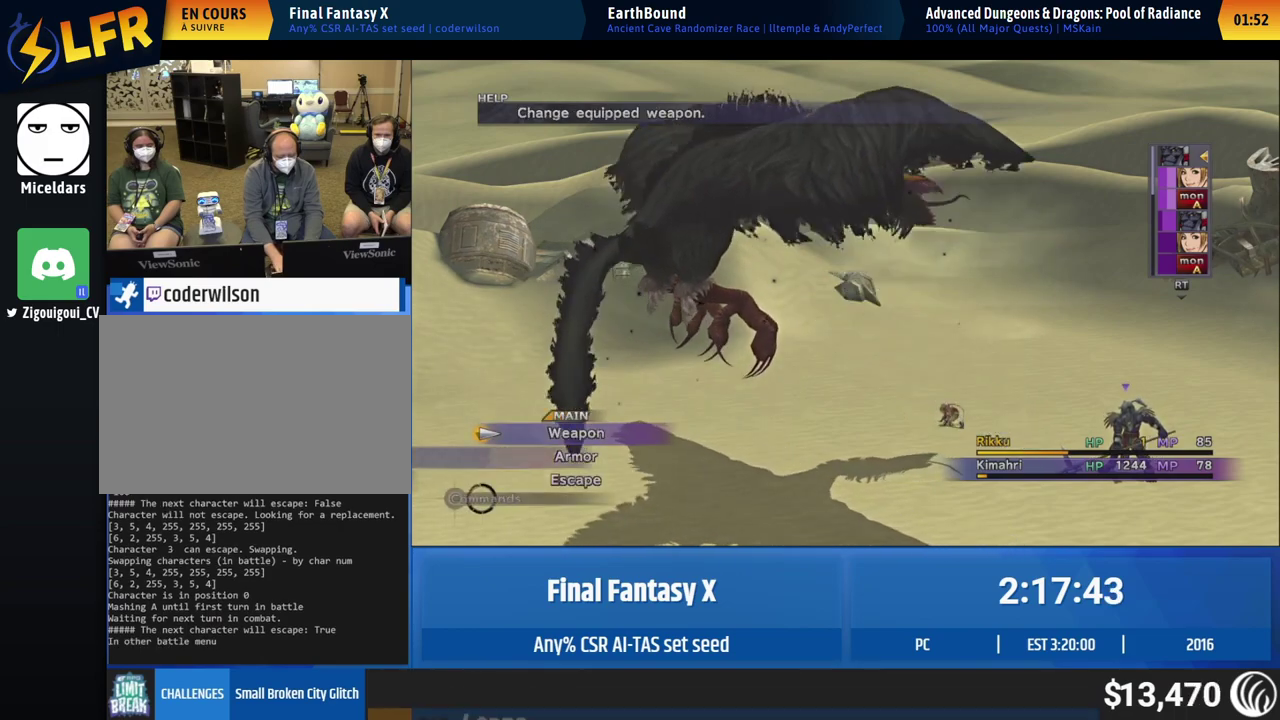
{"buttons": [], "left_stick": "center"}
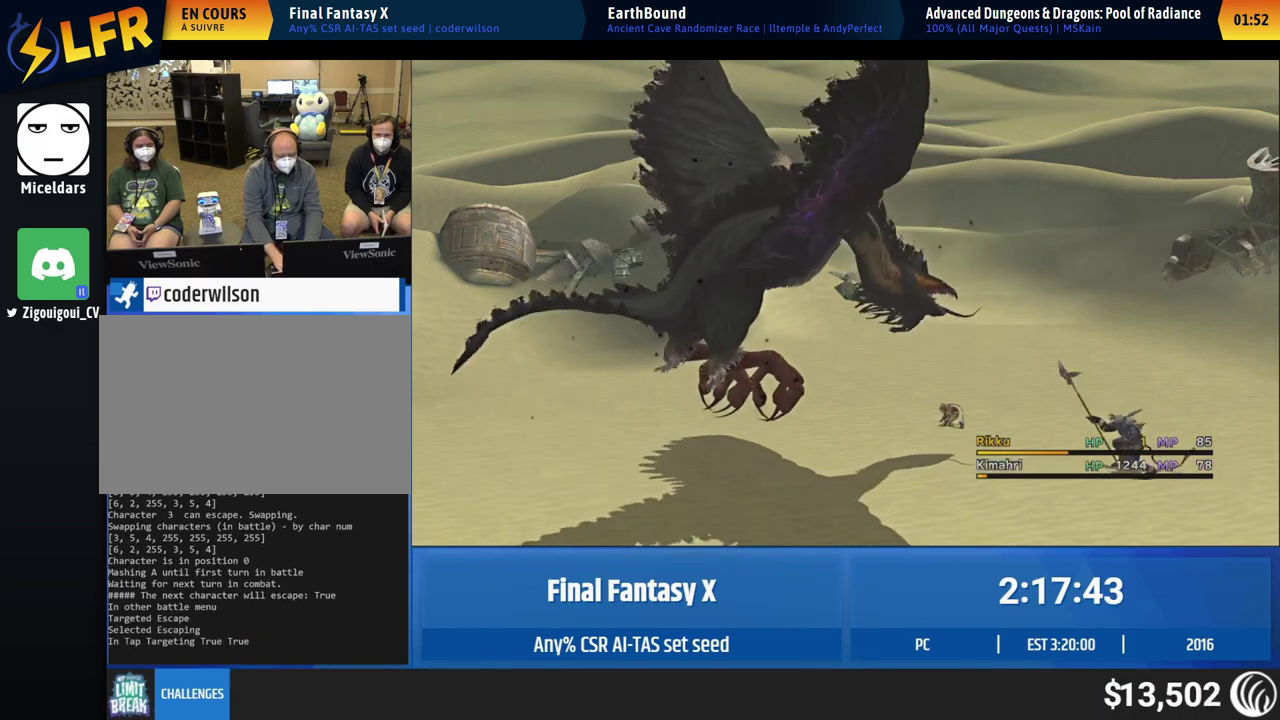
{"buttons": ["A"], "left_stick": "center"}
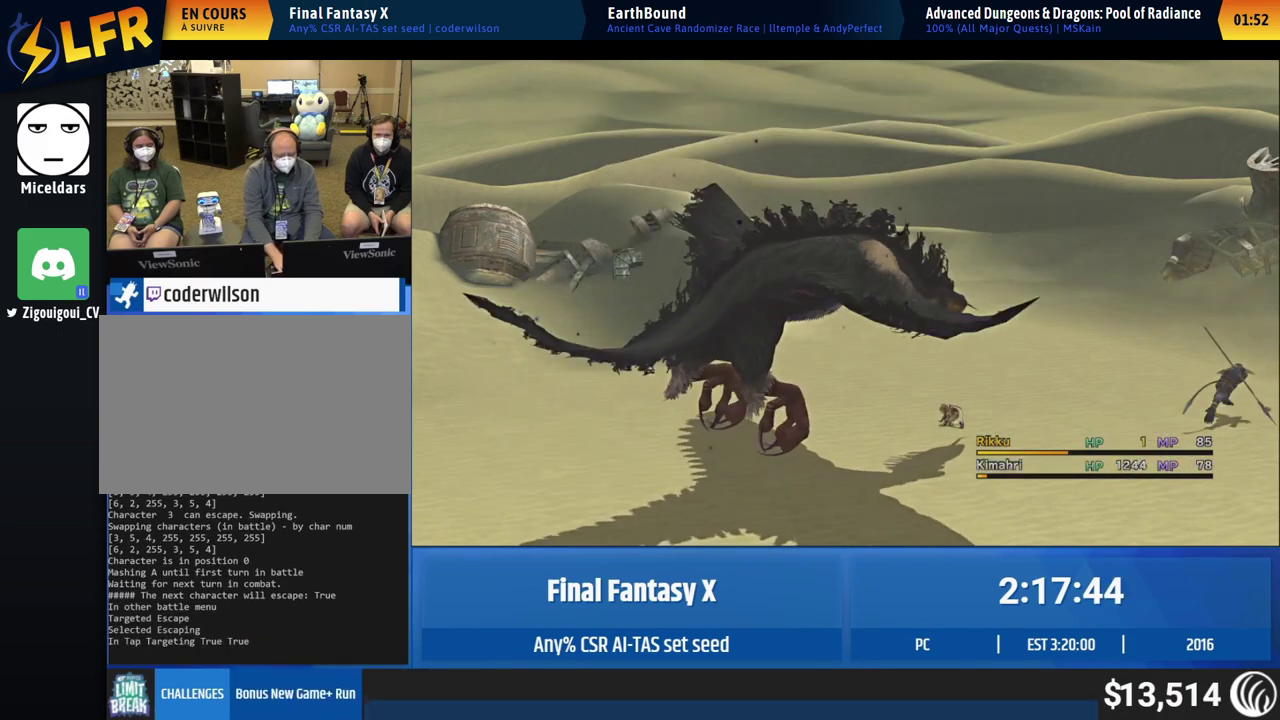
{"buttons": [], "left_stick": "center"}
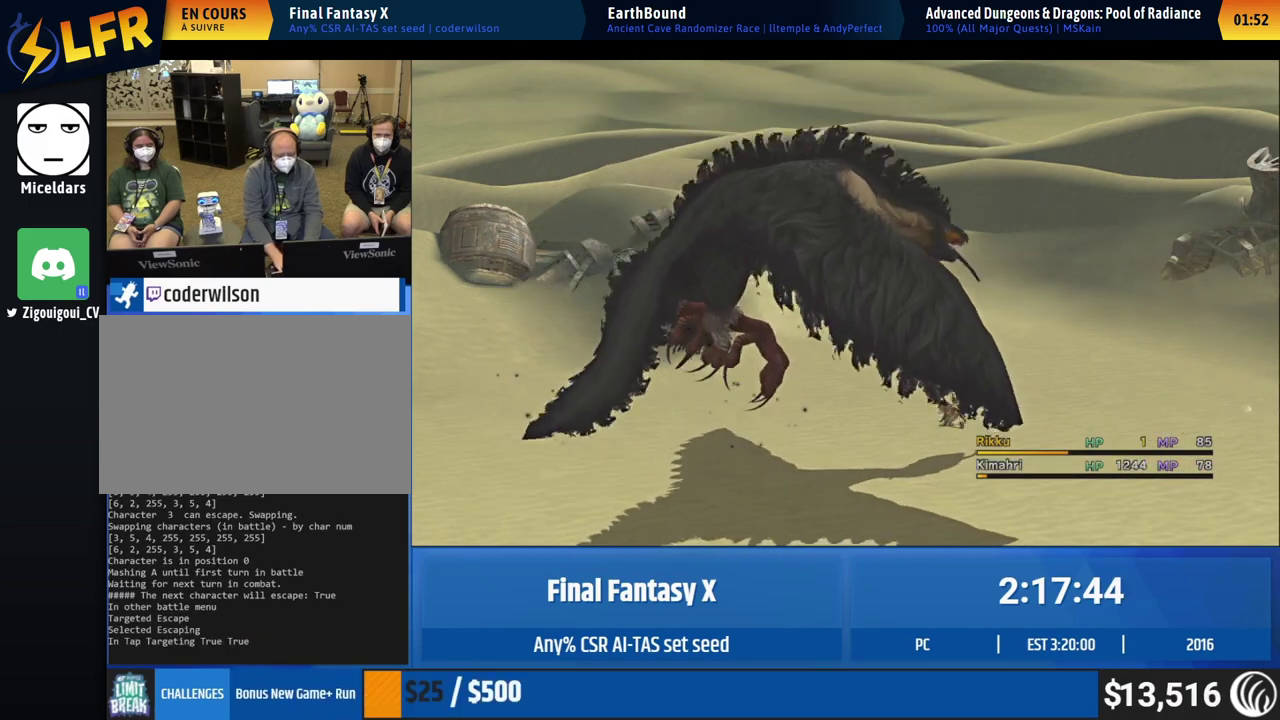
{"buttons": ["A"], "left_stick": "center"}